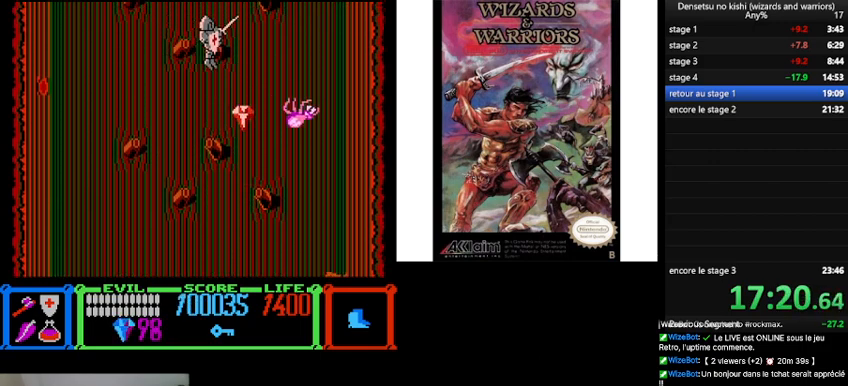
Gameplay with a controller (Nintendo layout); each line is a JSON object with the inputs held at the frame after it. "events" lists button and stick changes between this image and that frame as [ms after this image, input, new state], when the widget could be followed in between. Not read: L3 R3.
{"buttons": ["DPAD_RIGHT"], "events": [[133, "B", "up"], [400, "DPAD_RIGHT", "down"]]}
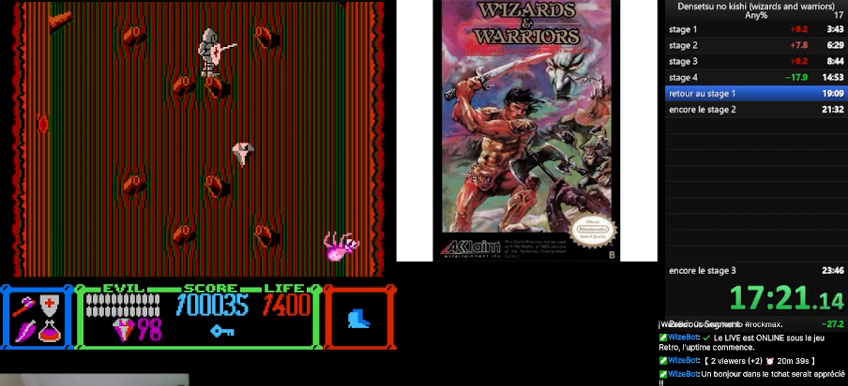
{"buttons": ["B", "DPAD_LEFT"], "events": [[267, "DPAD_RIGHT", "up"], [367, "DPAD_LEFT", "down"], [500, "B", "down"]]}
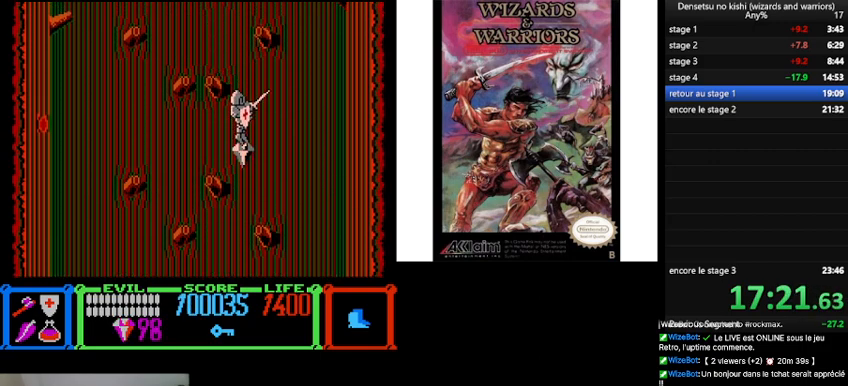
{"buttons": ["B", "DPAD_UP"], "events": [[33, "DPAD_UP", "down"], [500, "DPAD_LEFT", "up"]]}
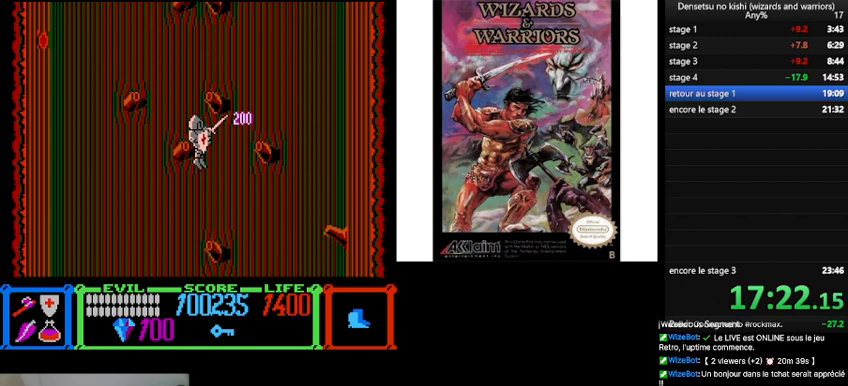
{"buttons": ["DPAD_UP"], "events": [[67, "DPAD_RIGHT", "down"], [467, "B", "up"], [500, "DPAD_RIGHT", "up"]]}
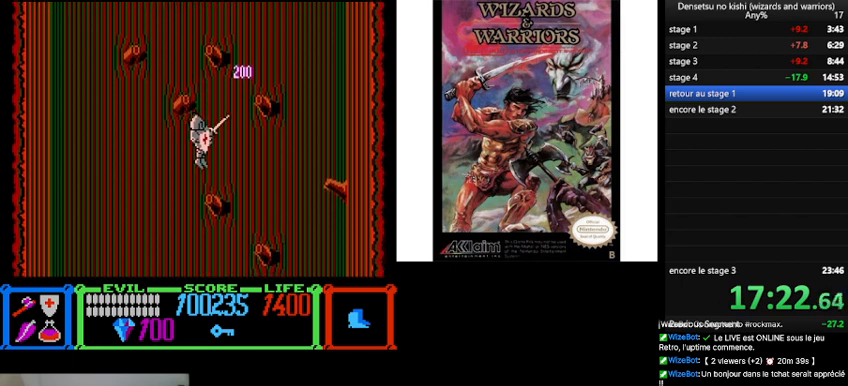
{"buttons": ["B", "DPAD_LEFT"], "events": [[33, "DPAD_UP", "up"], [300, "B", "down"], [300, "DPAD_LEFT", "down"]]}
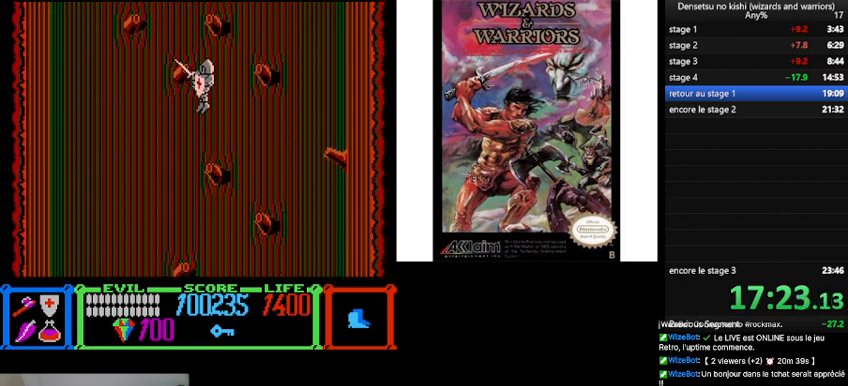
{"buttons": [], "events": [[67, "DPAD_LEFT", "up"], [133, "B", "up"]]}
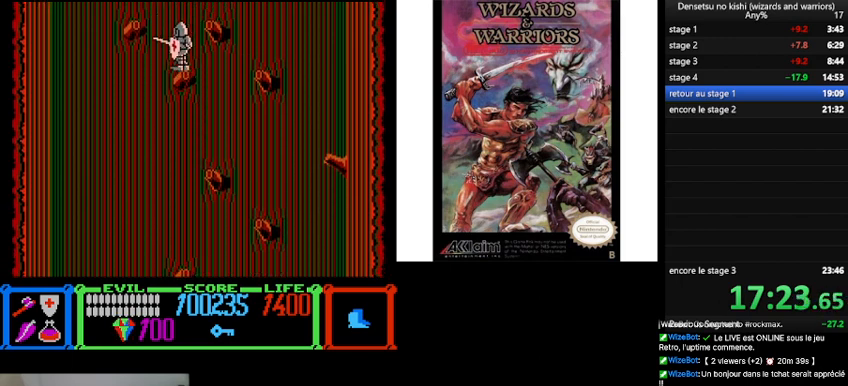
{"buttons": ["DPAD_RIGHT"], "events": [[67, "B", "down"], [200, "DPAD_RIGHT", "down"], [433, "B", "up"]]}
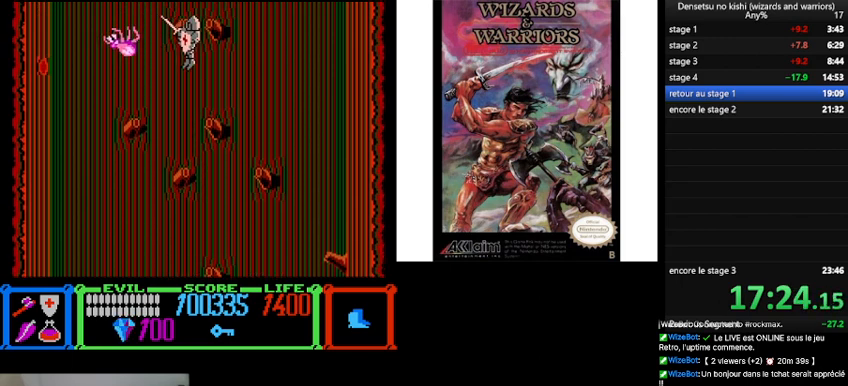
{"buttons": [], "events": [[100, "DPAD_RIGHT", "up"], [267, "DPAD_LEFT", "down"], [367, "DPAD_LEFT", "up"]]}
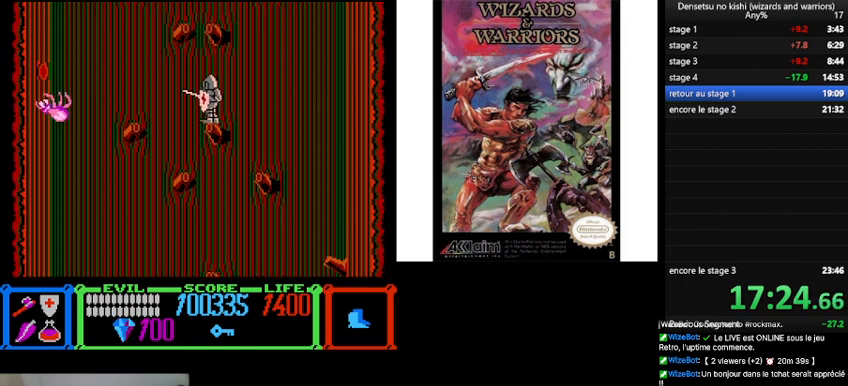
{"buttons": [], "events": [[33, "B", "down"], [400, "B", "up"]]}
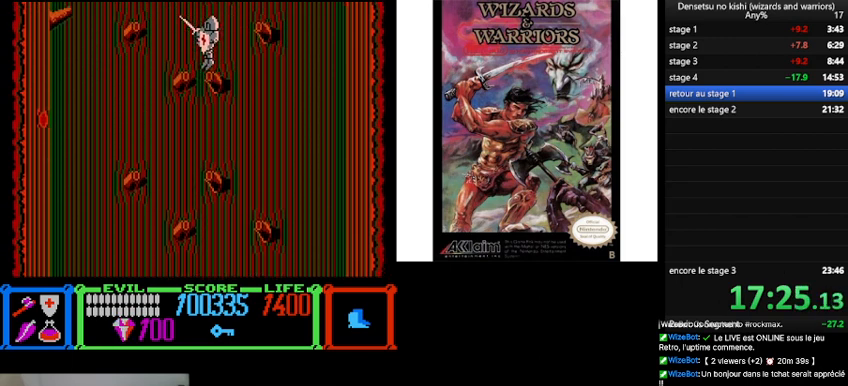
{"buttons": ["B", "DPAD_RIGHT"], "events": [[200, "B", "down"], [267, "DPAD_RIGHT", "down"]]}
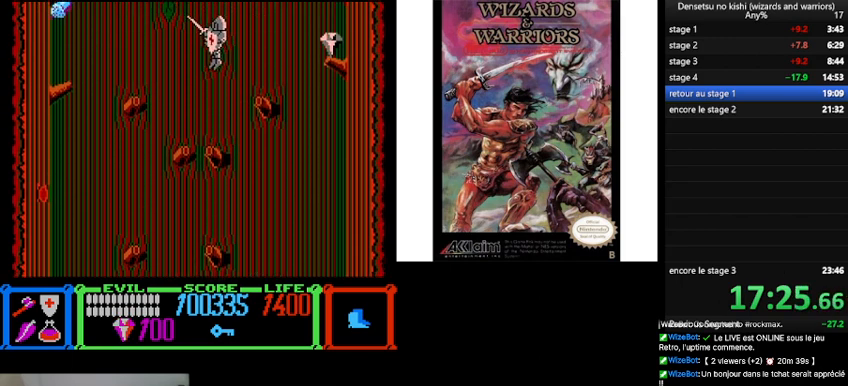
{"buttons": [], "events": [[233, "B", "up"], [300, "DPAD_RIGHT", "up"]]}
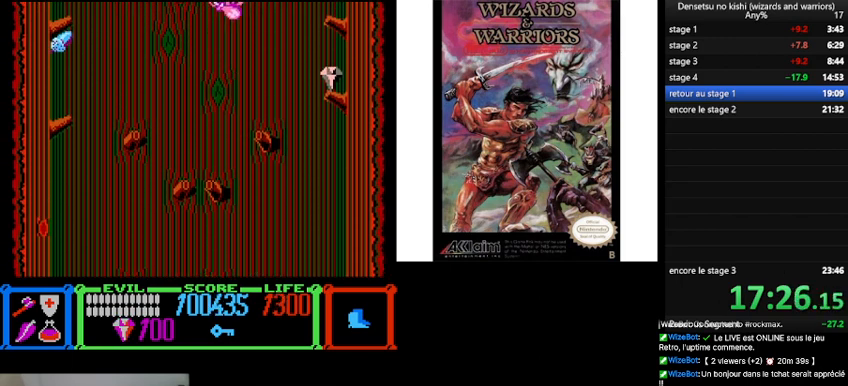
{"buttons": ["B", "DPAD_RIGHT"], "events": [[167, "DPAD_RIGHT", "down"], [233, "B", "down"]]}
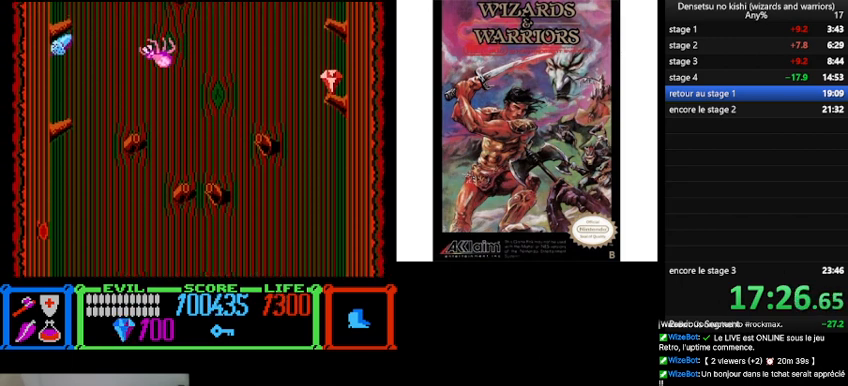
{"buttons": [], "events": [[400, "B", "up"], [400, "DPAD_RIGHT", "up"]]}
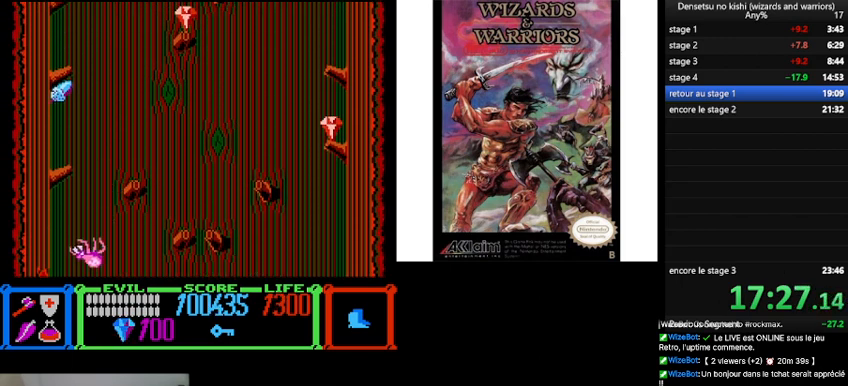
{"buttons": ["B", "DPAD_RIGHT"], "events": [[33, "DPAD_LEFT", "down"], [133, "B", "down"], [233, "DPAD_LEFT", "up"], [400, "DPAD_RIGHT", "down"]]}
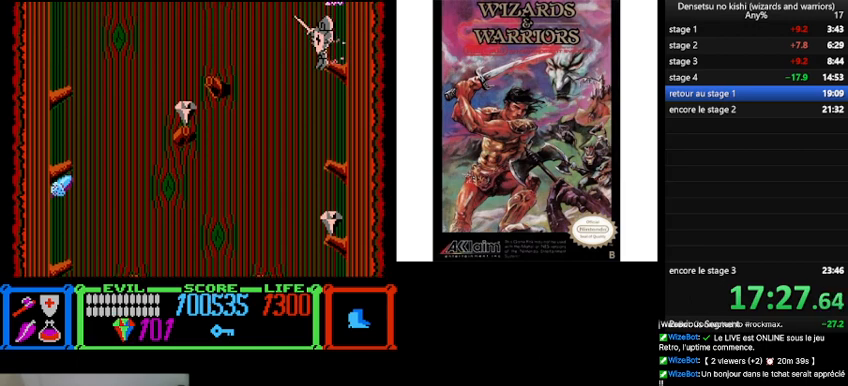
{"buttons": ["B", "DPAD_LEFT"], "events": [[167, "B", "up"], [167, "DPAD_RIGHT", "up"], [333, "DPAD_LEFT", "down"], [500, "B", "down"]]}
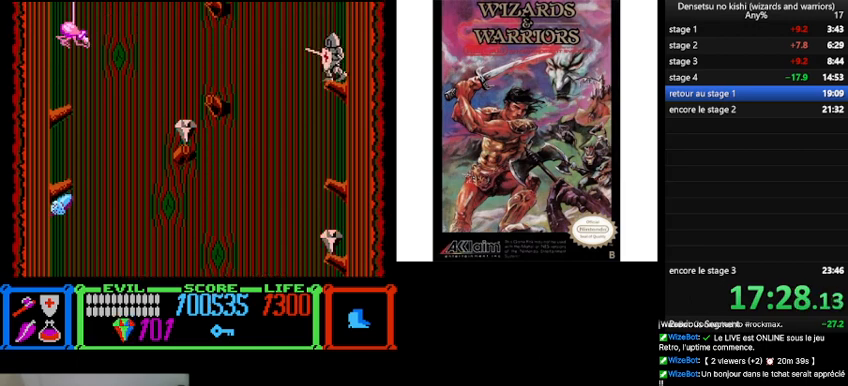
{"buttons": ["B", "DPAD_LEFT"], "events": []}
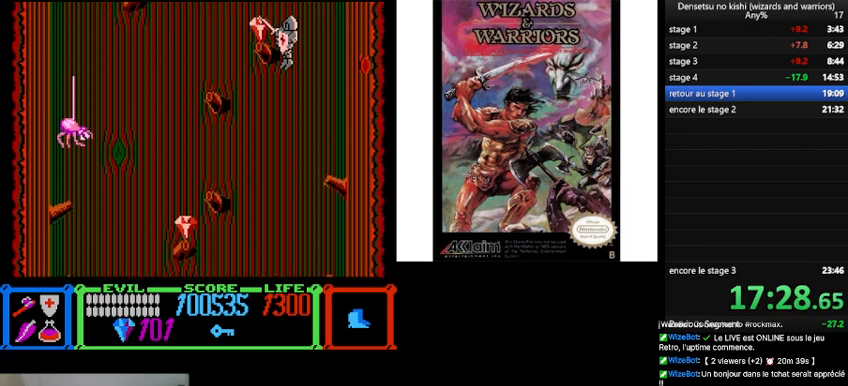
{"buttons": ["DPAD_UP", "DPAD_RIGHT"], "events": [[67, "DPAD_UP", "down"], [267, "B", "up"], [433, "DPAD_LEFT", "up"], [500, "DPAD_RIGHT", "down"]]}
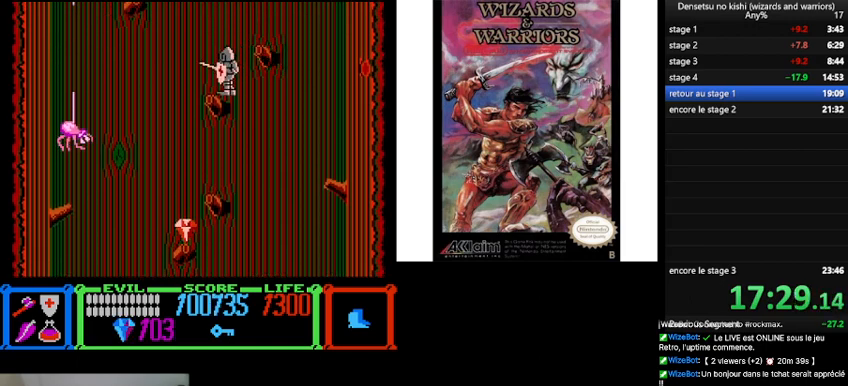
{"buttons": ["B", "DPAD_LEFT"], "events": [[100, "DPAD_UP", "up"], [133, "DPAD_RIGHT", "up"], [367, "B", "down"], [433, "DPAD_LEFT", "down"]]}
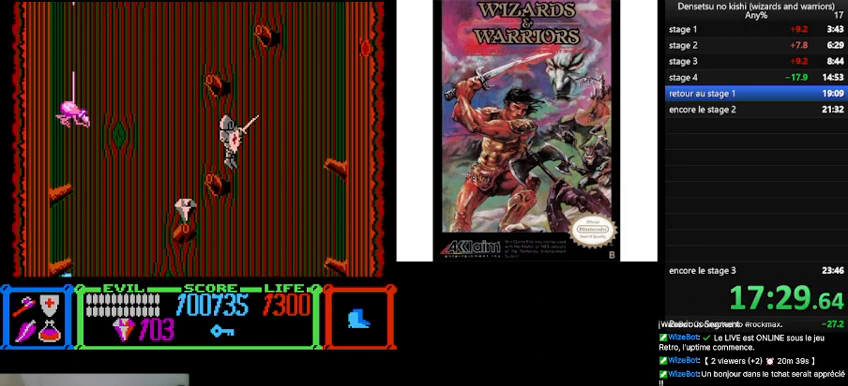
{"buttons": ["DPAD_RIGHT"], "events": [[133, "B", "up"], [167, "DPAD_LEFT", "up"], [500, "DPAD_RIGHT", "down"]]}
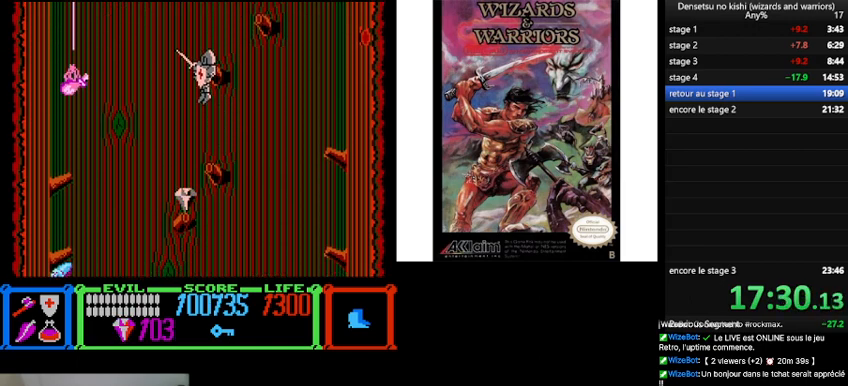
{"buttons": ["B"], "events": [[133, "DPAD_RIGHT", "up"], [433, "B", "down"]]}
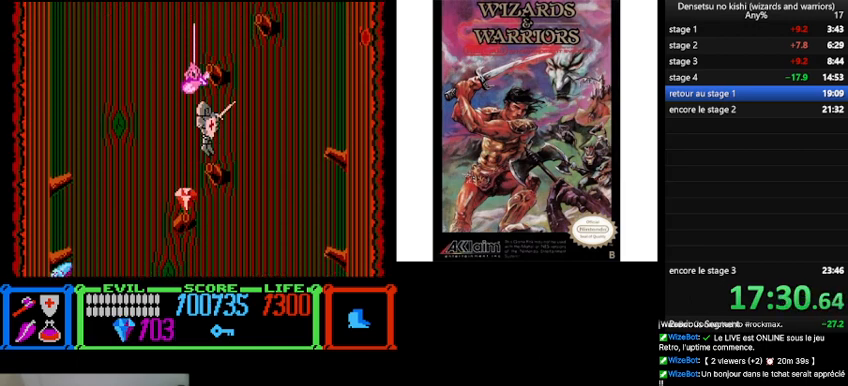
{"buttons": [], "events": [[367, "B", "up"]]}
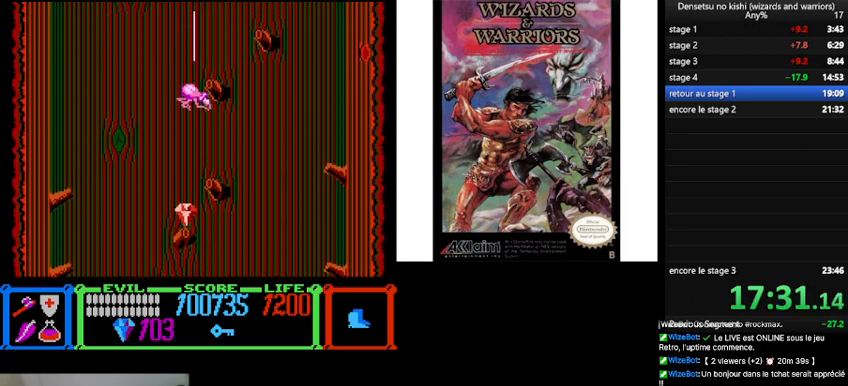
{"buttons": ["B", "DPAD_LEFT"], "events": [[200, "DPAD_LEFT", "down"], [333, "B", "down"]]}
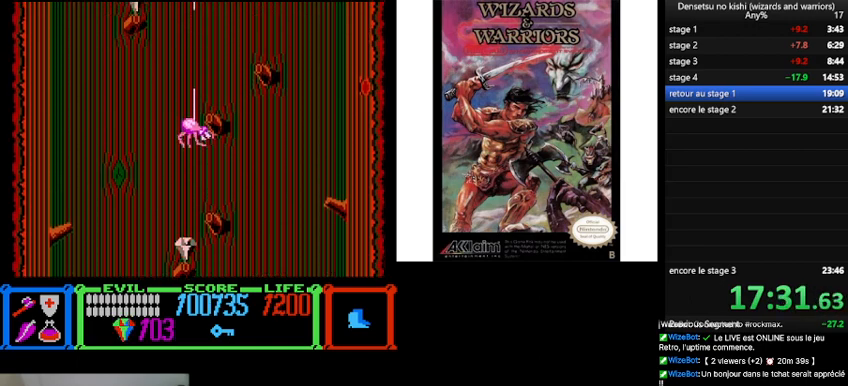
{"buttons": [], "events": [[400, "B", "up"], [433, "DPAD_LEFT", "up"]]}
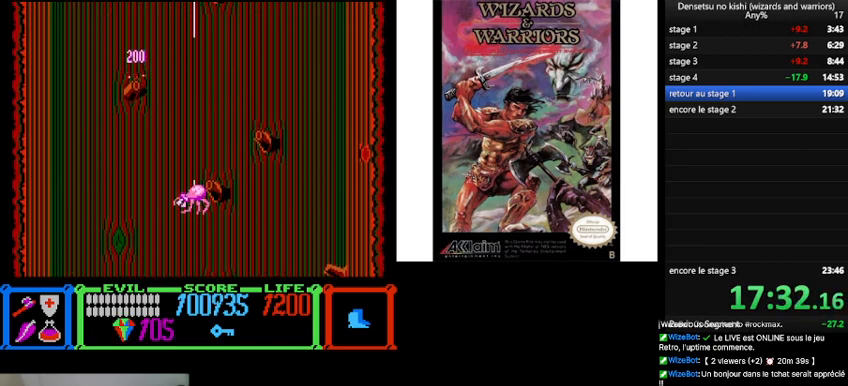
{"buttons": ["B", "DPAD_RIGHT"], "events": [[67, "DPAD_RIGHT", "down"], [267, "B", "down"]]}
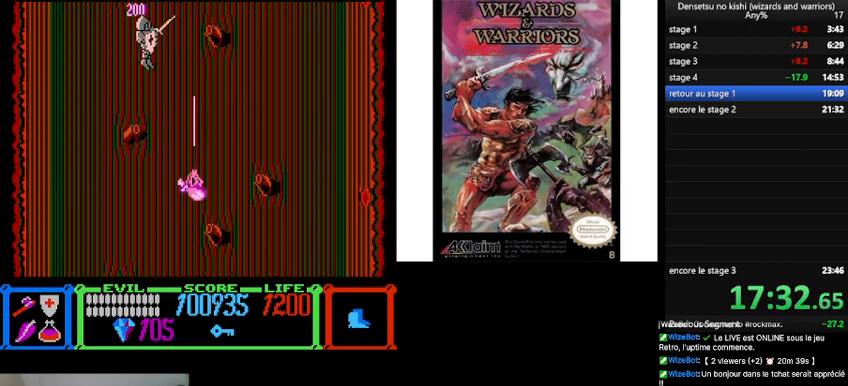
{"buttons": [], "events": [[333, "B", "up"], [367, "DPAD_RIGHT", "up"]]}
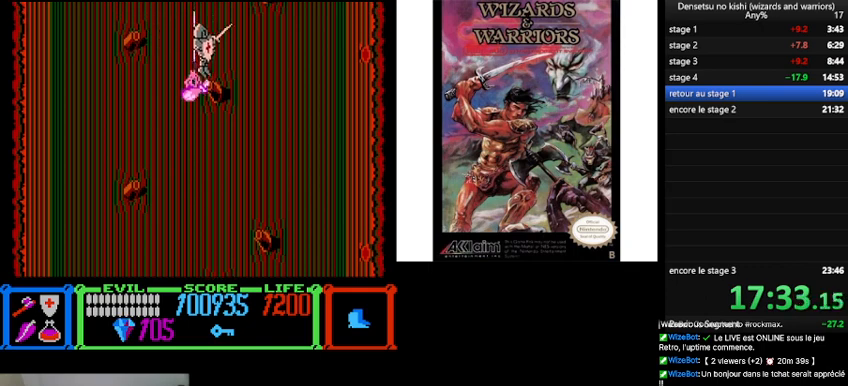
{"buttons": ["B", "DPAD_LEFT"], "events": [[100, "DPAD_LEFT", "down"], [167, "B", "down"]]}
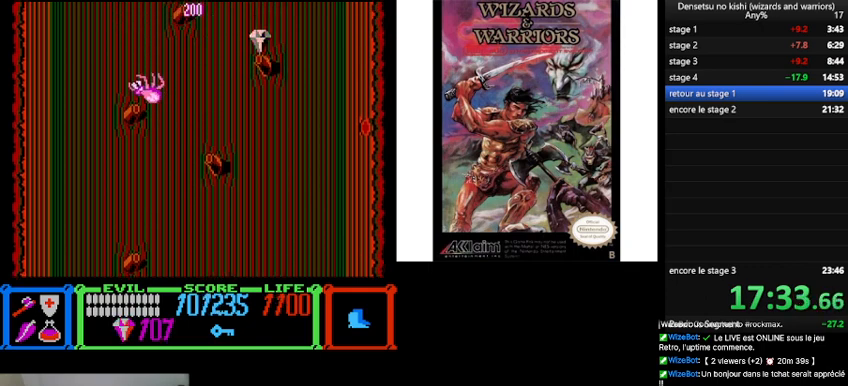
{"buttons": [], "events": [[167, "B", "up"], [367, "DPAD_LEFT", "up"]]}
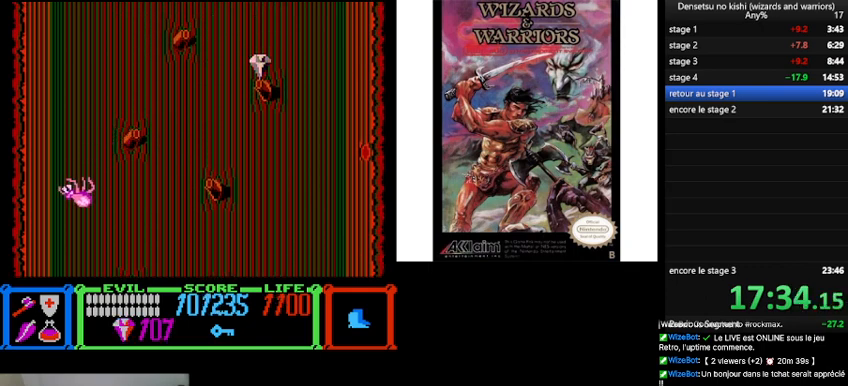
{"buttons": ["B", "DPAD_RIGHT"], "events": [[67, "DPAD_RIGHT", "down"], [167, "DPAD_RIGHT", "up"], [233, "B", "down"], [267, "DPAD_RIGHT", "down"]]}
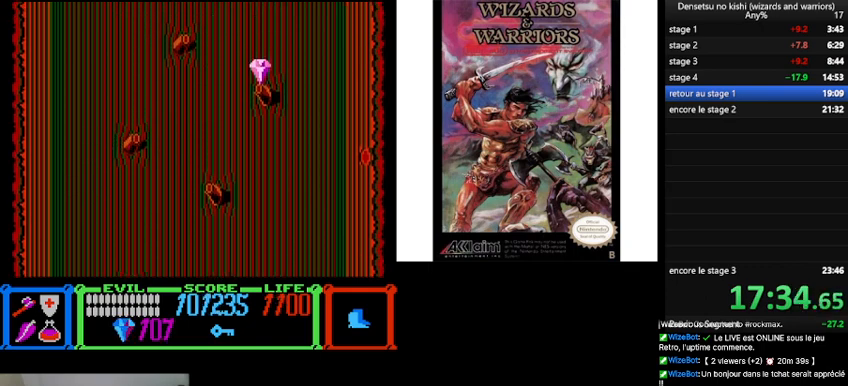
{"buttons": ["DPAD_RIGHT"], "events": [[233, "B", "up"], [267, "DPAD_RIGHT", "up"], [467, "DPAD_RIGHT", "down"]]}